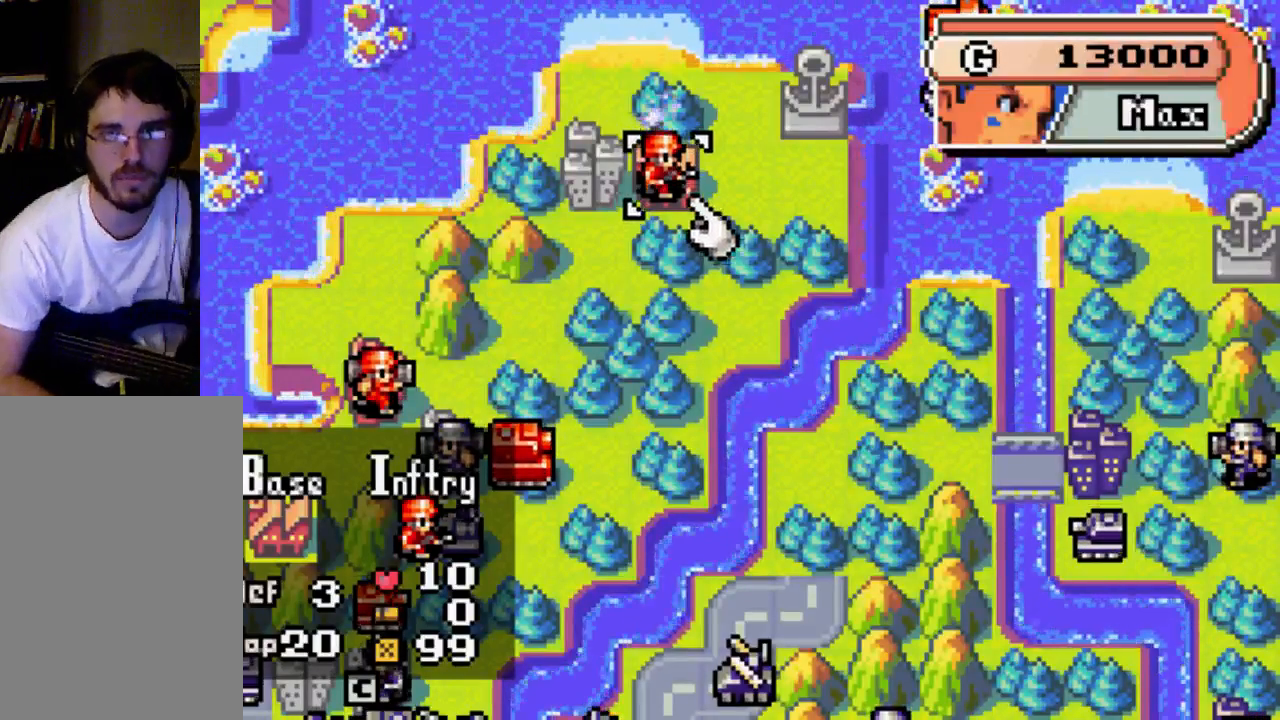
Gameplay with a controller (Xbox layout); each line is a JSON object with the inputs held at the frame after it. "events" lists button and stick changes between this image and that frame as [ms after this image, input, new state], when the widget could be followed in between. Not read: L3 R3.
{"buttons": [], "left_stick": "center", "right_stick": "center", "events": [[100, "DPAD_LEFT", "down"], [233, "DPAD_LEFT", "up"], [367, "DPAD_RIGHT", "down"], [500, "DPAD_RIGHT", "up"]]}
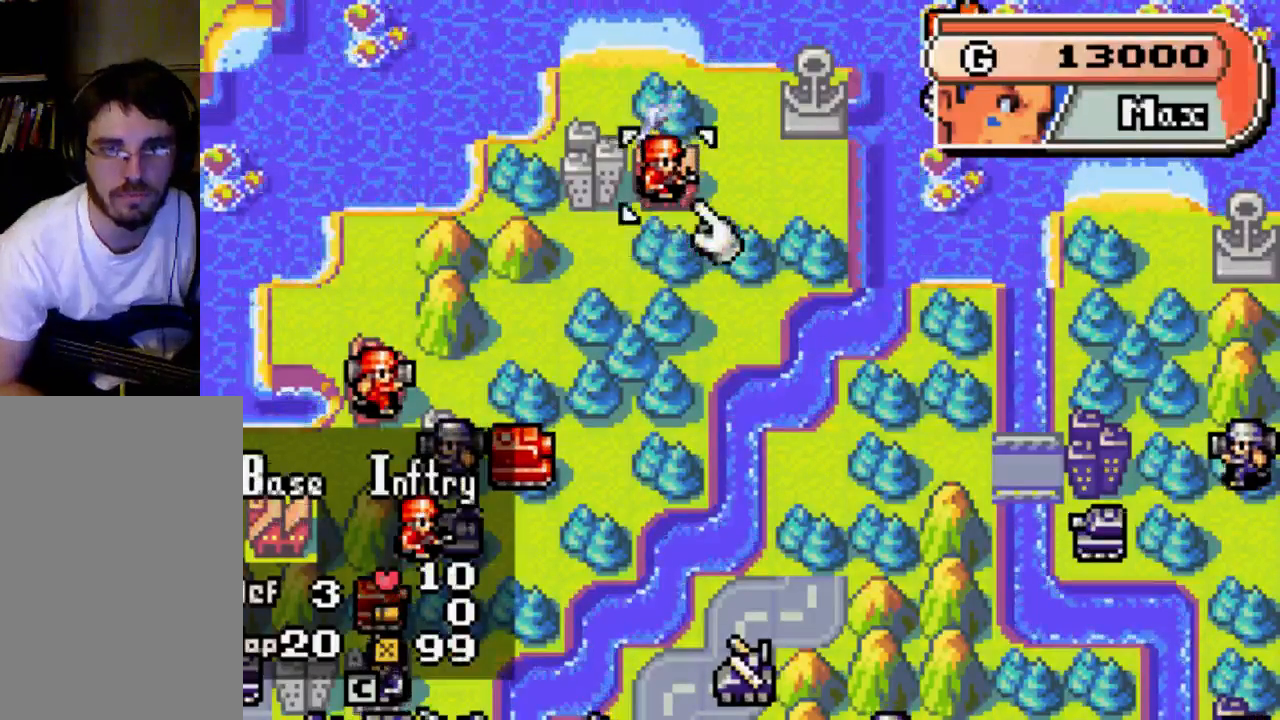
{"buttons": ["B"], "left_stick": "center", "right_stick": "center", "events": [[133, "B", "down"], [233, "B", "up"], [233, "DPAD_LEFT", "down"], [367, "DPAD_LEFT", "up"], [500, "B", "down"]]}
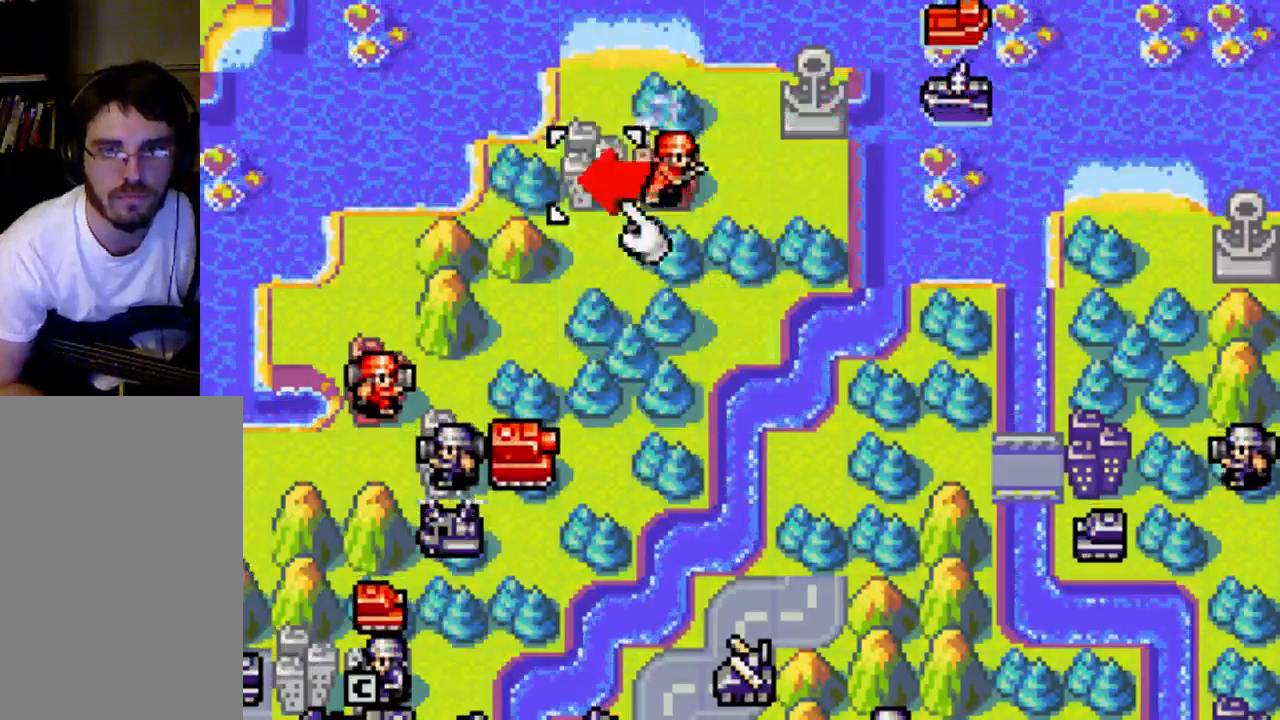
{"buttons": [], "left_stick": "center", "right_stick": "center", "events": [[67, "B", "up"], [433, "B", "down"], [500, "B", "up"]]}
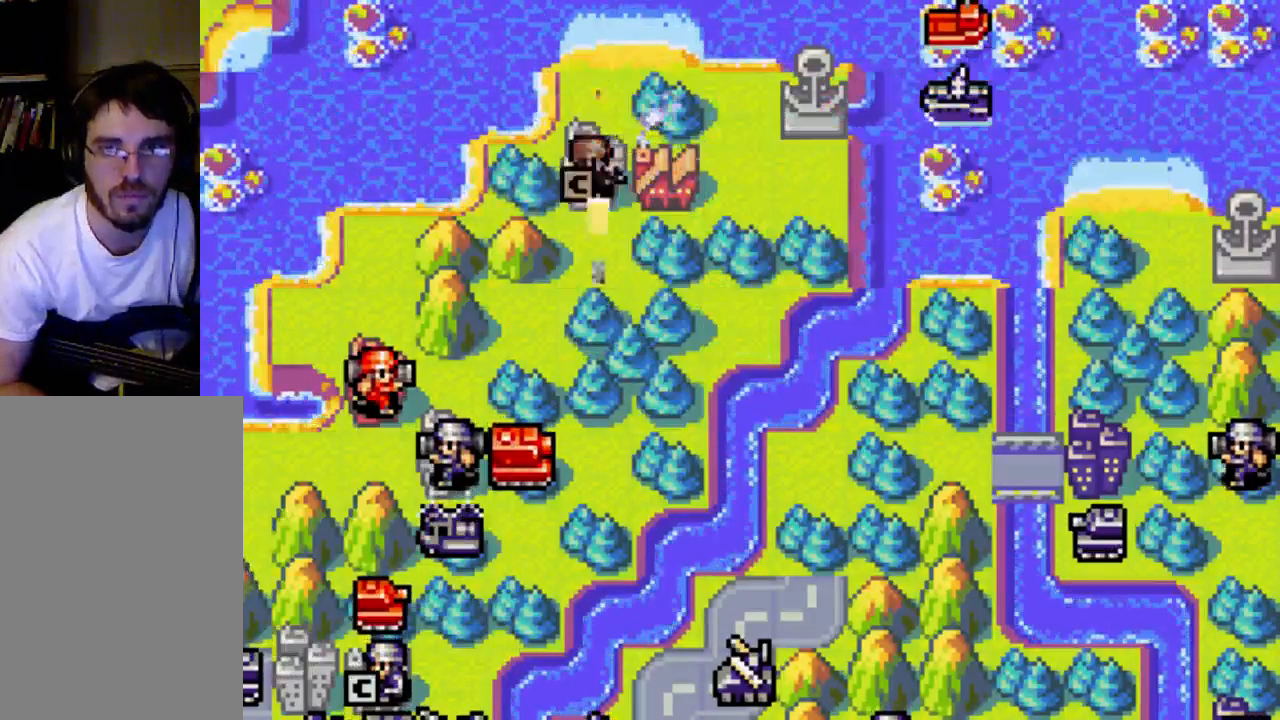
{"buttons": [], "left_stick": "center", "right_stick": "center", "events": [[67, "B", "down"], [167, "B", "up"], [233, "B", "down"], [367, "B", "up"]]}
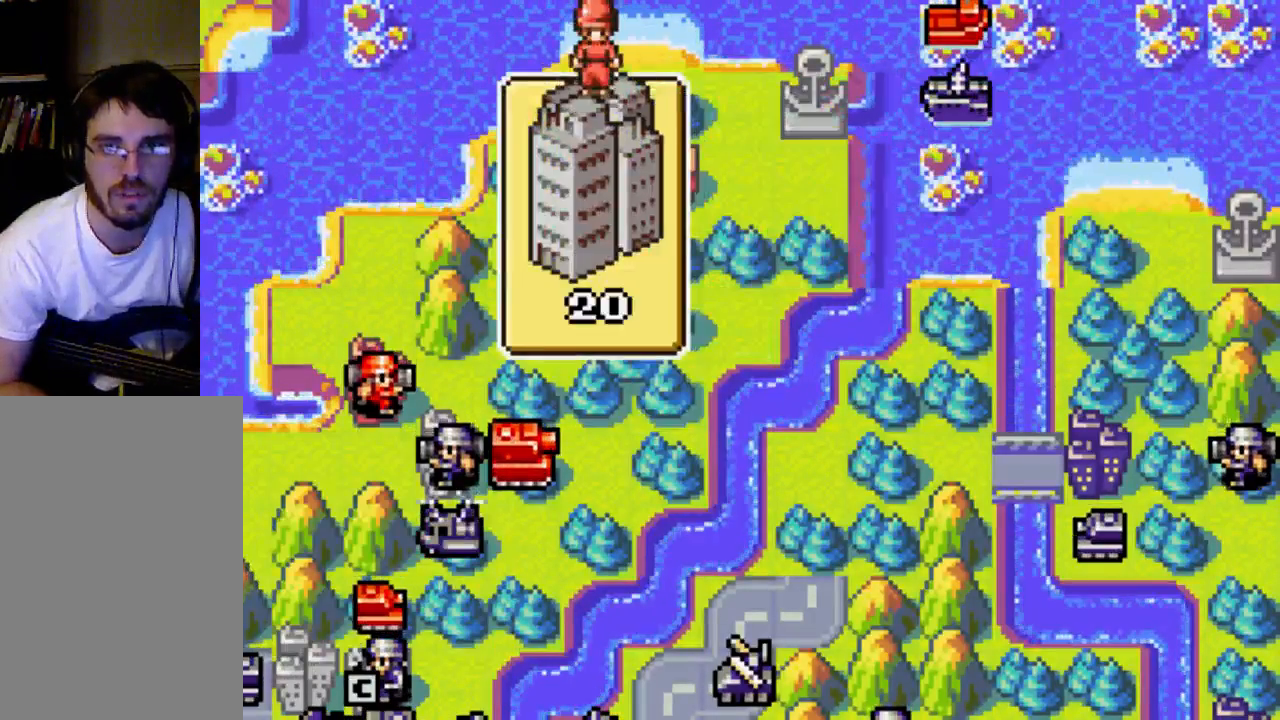
{"buttons": [], "left_stick": "center", "right_stick": "center", "events": []}
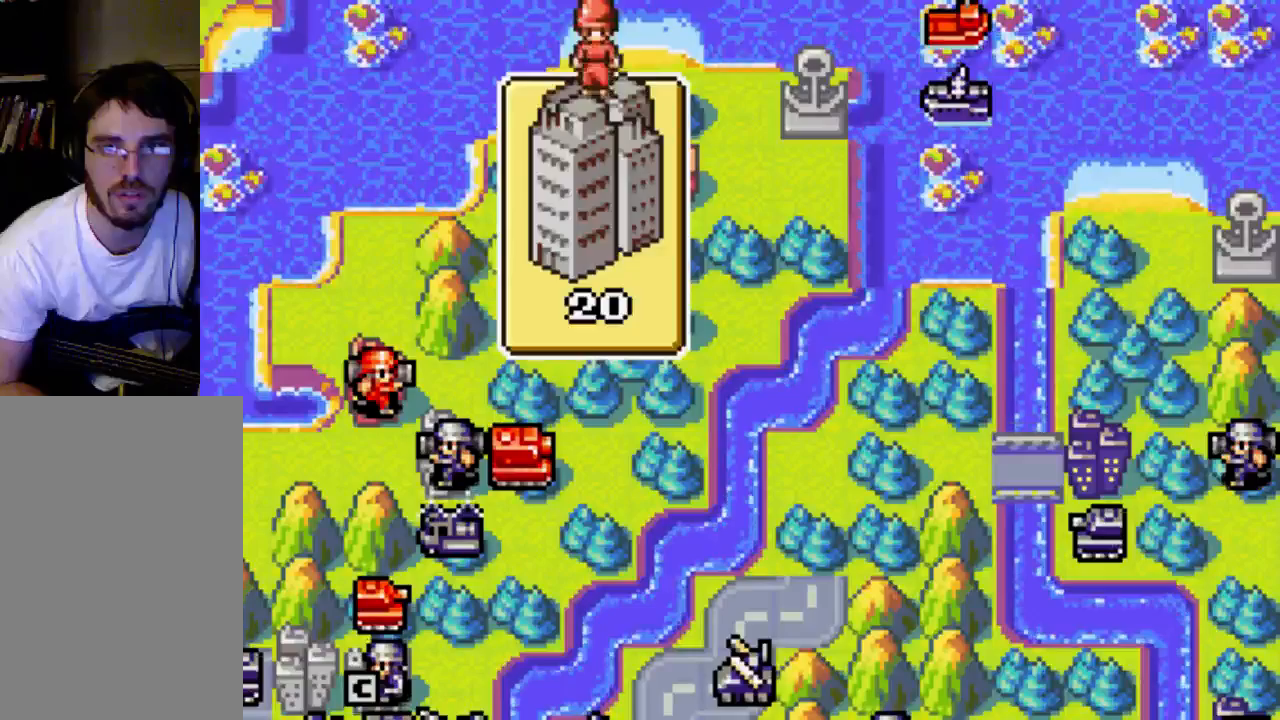
{"buttons": [], "left_stick": "center", "right_stick": "center", "events": []}
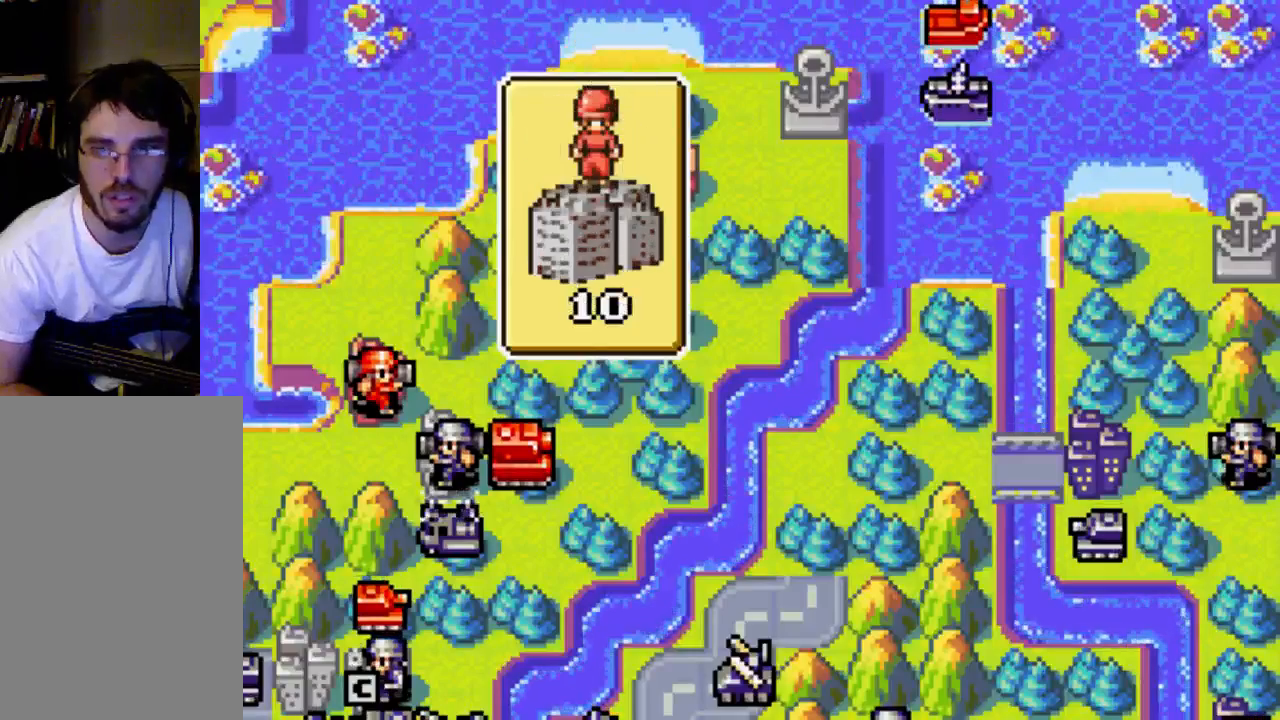
{"buttons": [], "left_stick": "center", "right_stick": "center", "events": []}
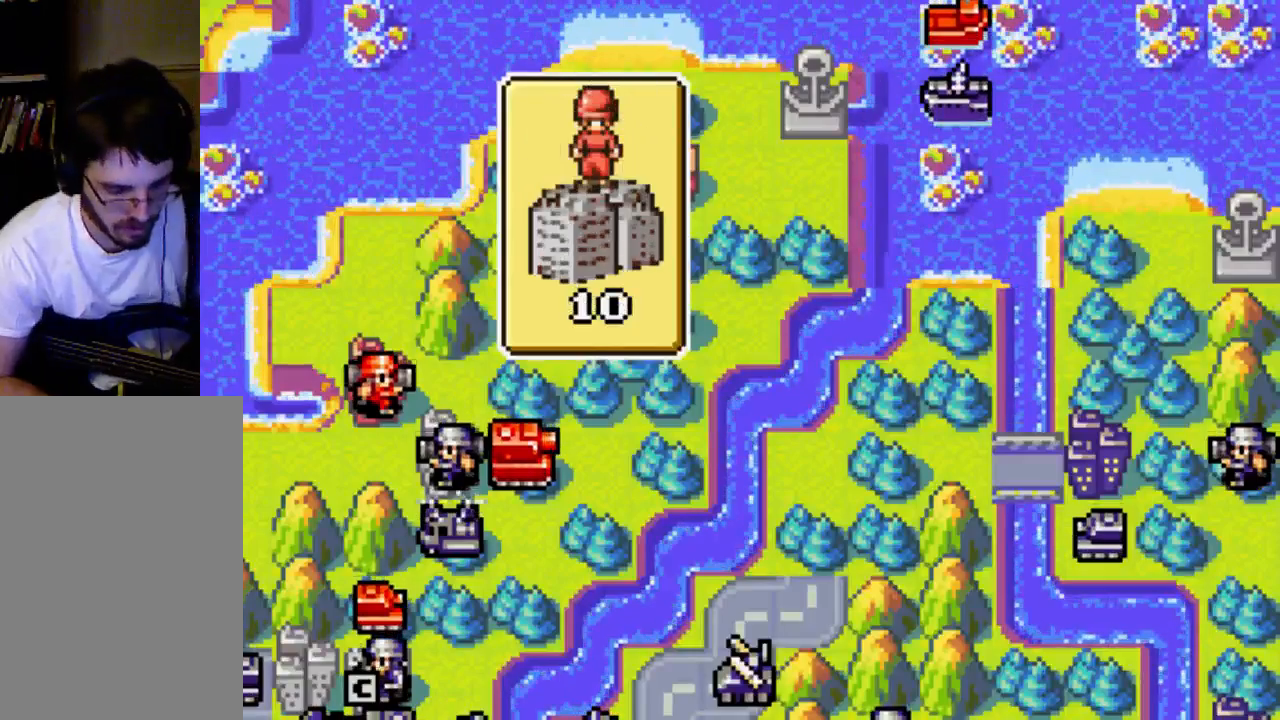
{"buttons": [], "left_stick": "center", "right_stick": "center", "events": []}
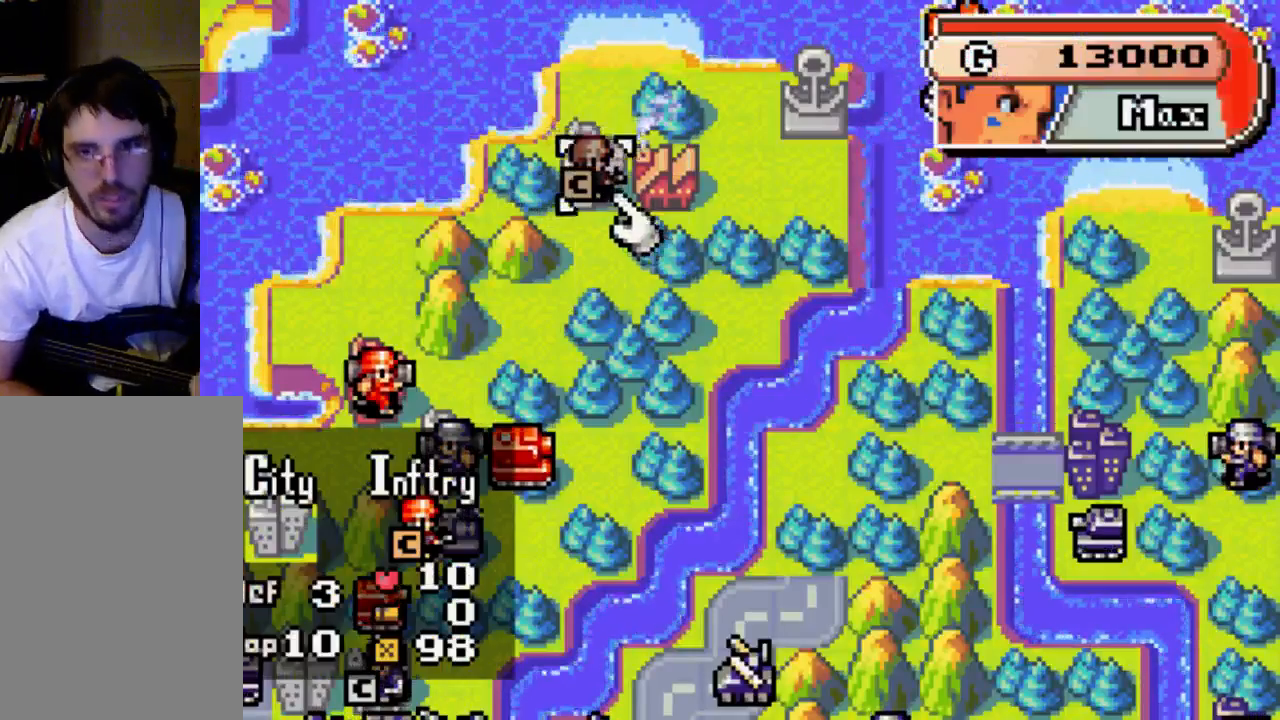
{"buttons": ["DPAD_UP"], "left_stick": "center", "right_stick": "center", "events": [[167, "DPAD_UP", "down"]]}
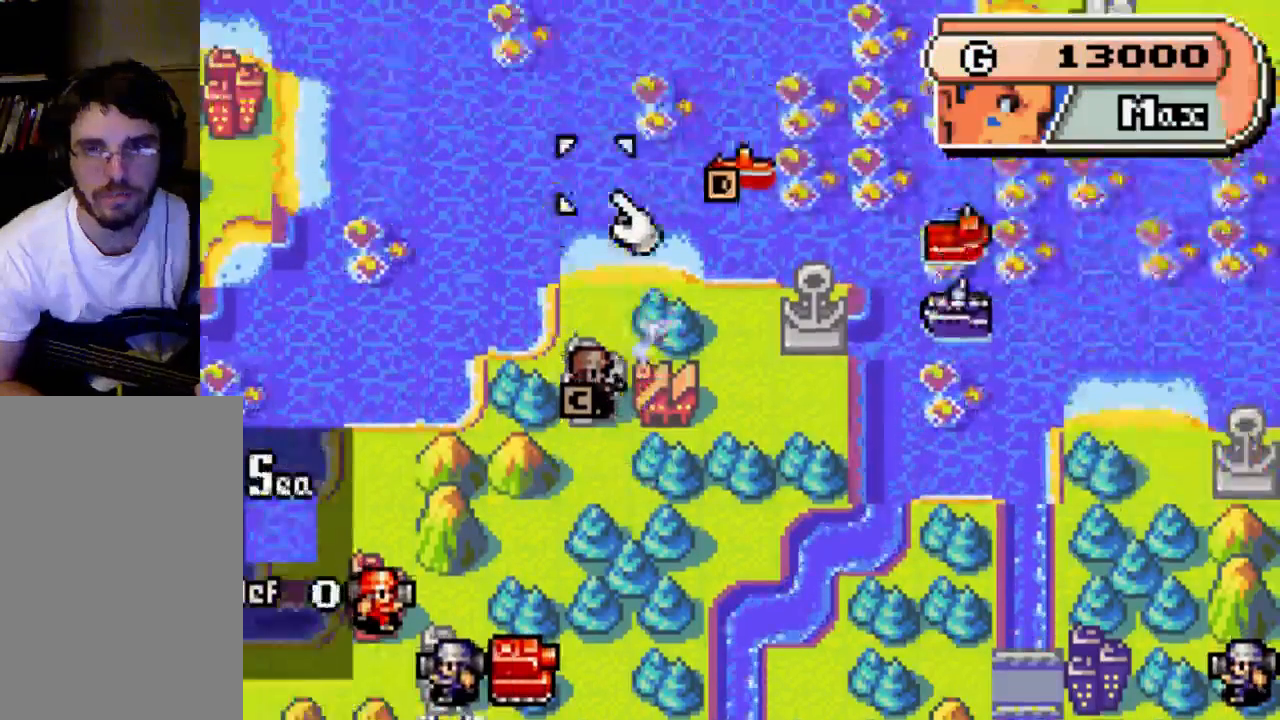
{"buttons": [], "left_stick": "center", "right_stick": "center", "events": [[67, "DPAD_RIGHT", "down"], [67, "DPAD_UP", "up"], [367, "DPAD_RIGHT", "up"]]}
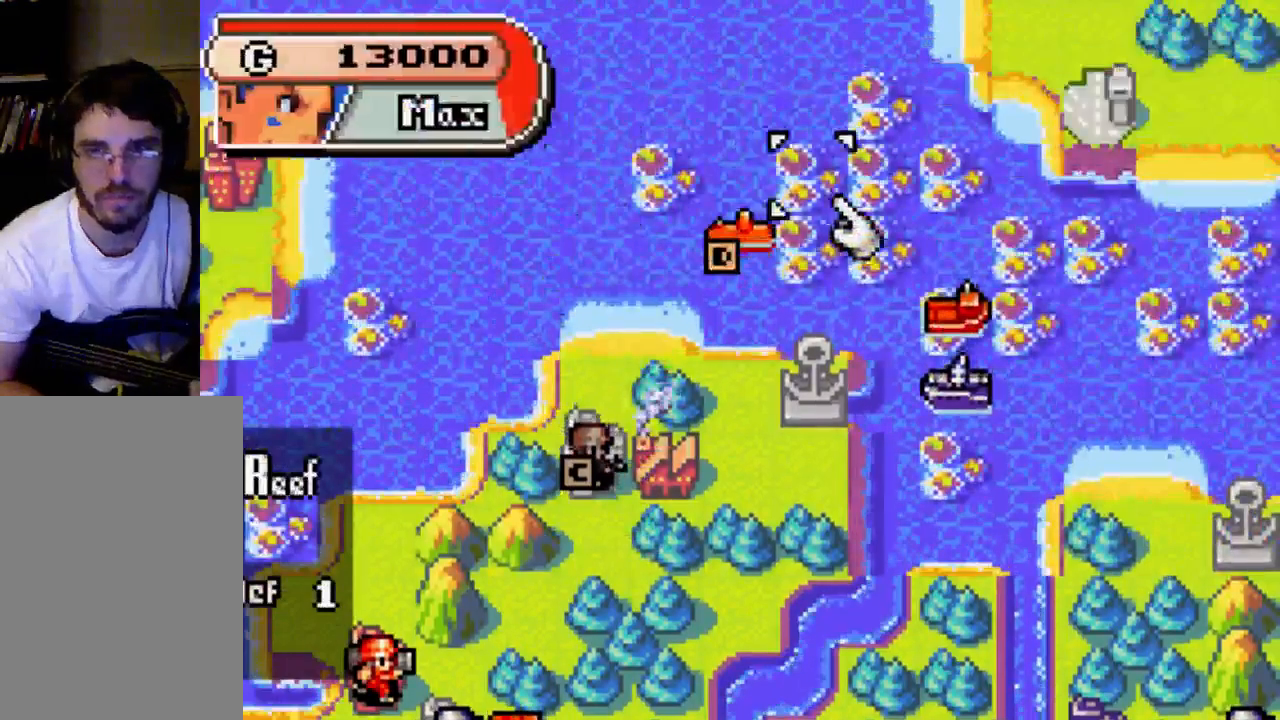
{"buttons": ["DPAD_LEFT"], "left_stick": "center", "right_stick": "center", "events": [[100, "DPAD_DOWN", "down"], [167, "DPAD_DOWN", "up"], [500, "DPAD_LEFT", "down"]]}
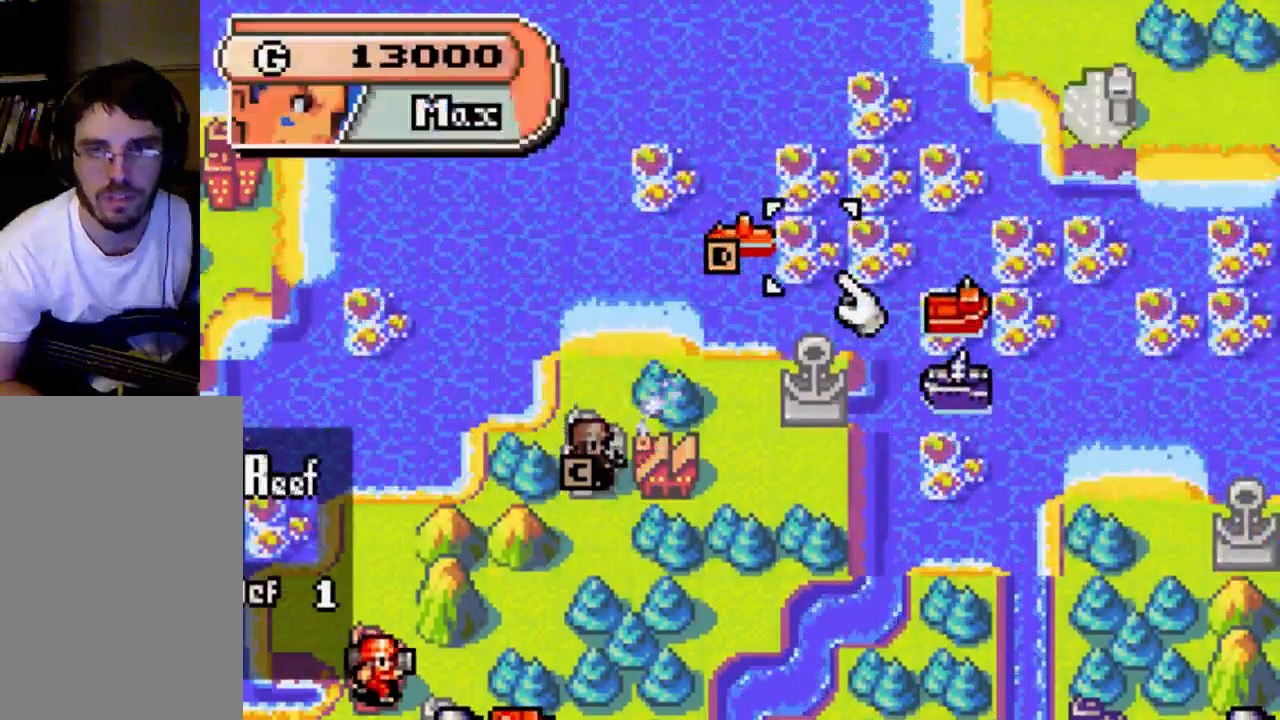
{"buttons": ["DPAD_RIGHT"], "left_stick": "center", "right_stick": "center", "events": [[33, "DPAD_LEFT", "up"], [433, "DPAD_RIGHT", "down"]]}
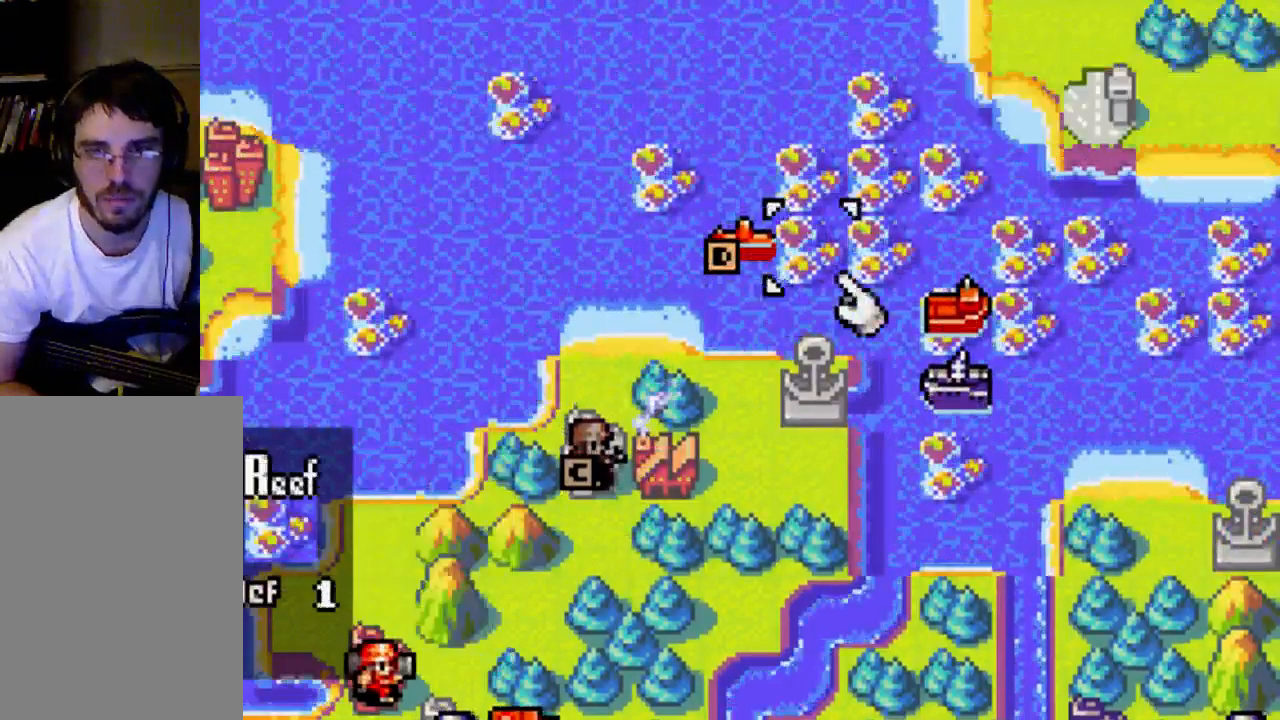
{"buttons": [], "left_stick": "center", "right_stick": "center", "events": [[200, "DPAD_RIGHT", "up"], [400, "DPAD_DOWN", "down"], [433, "DPAD_DOWN", "up"]]}
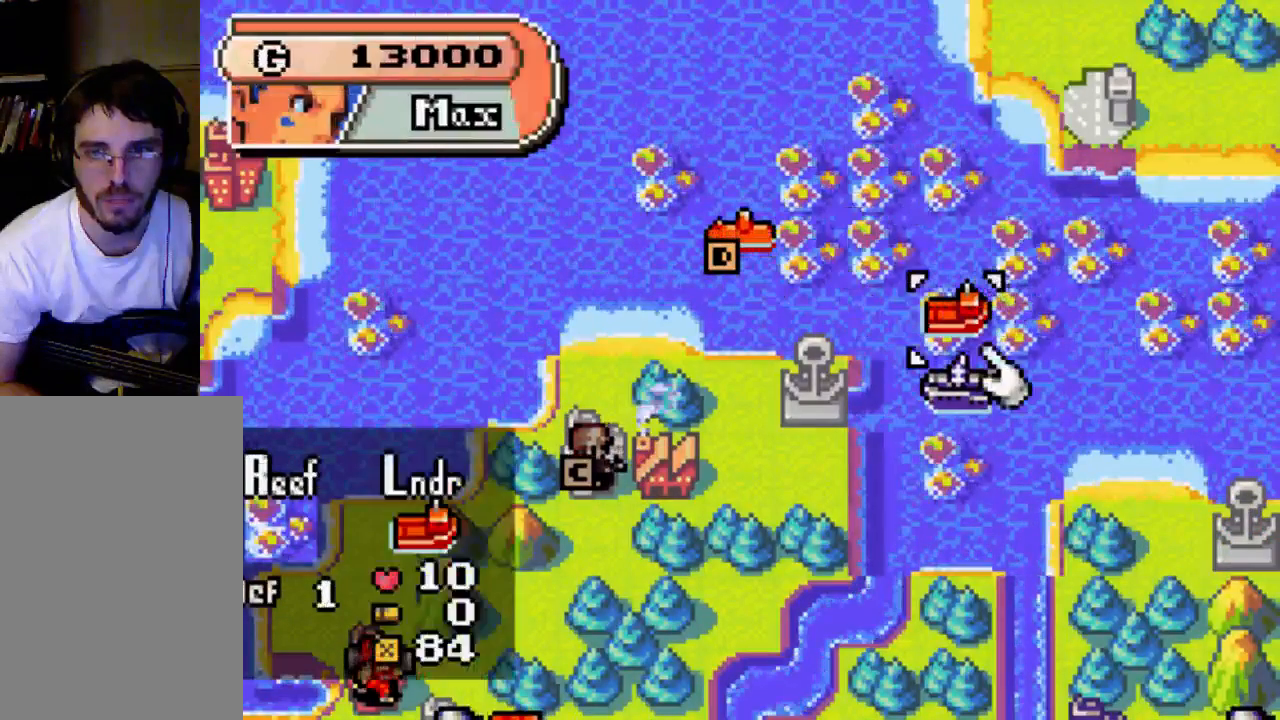
{"buttons": [], "left_stick": "center", "right_stick": "center", "events": []}
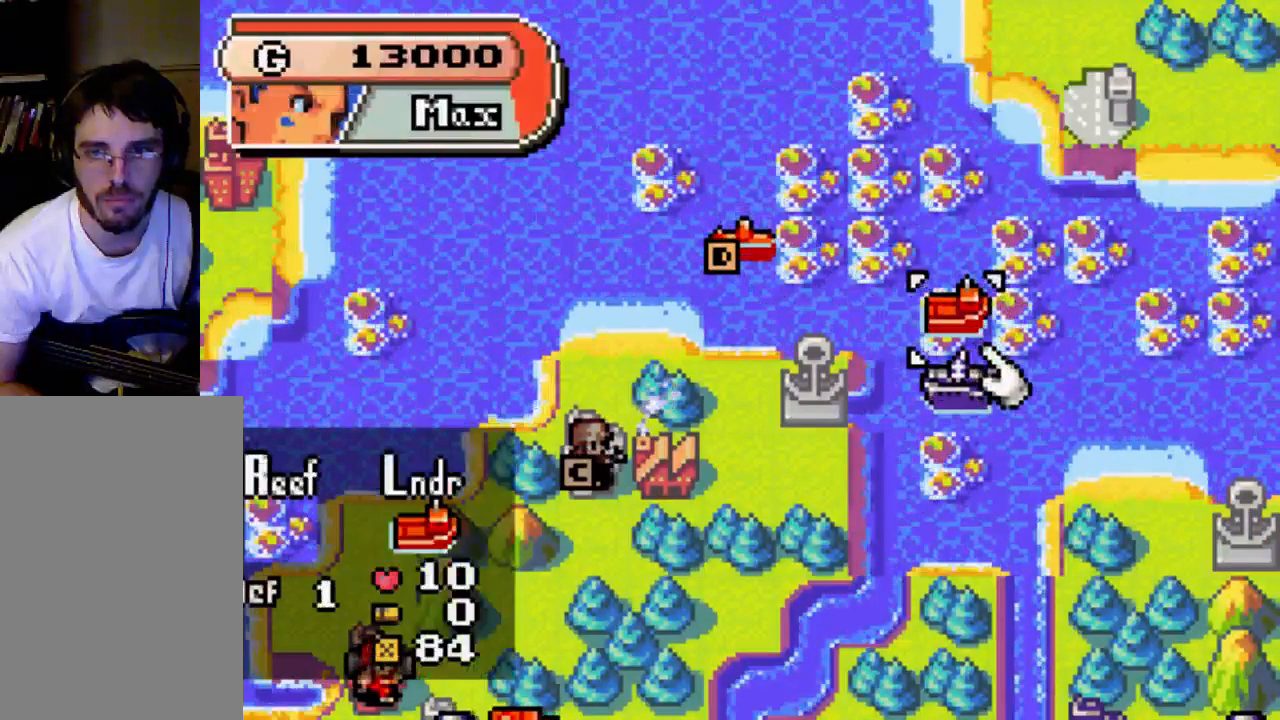
{"buttons": [], "left_stick": "center", "right_stick": "center", "events": [[67, "DPAD_LEFT", "down"], [233, "DPAD_LEFT", "up"], [433, "DPAD_UP", "down"], [500, "DPAD_UP", "up"]]}
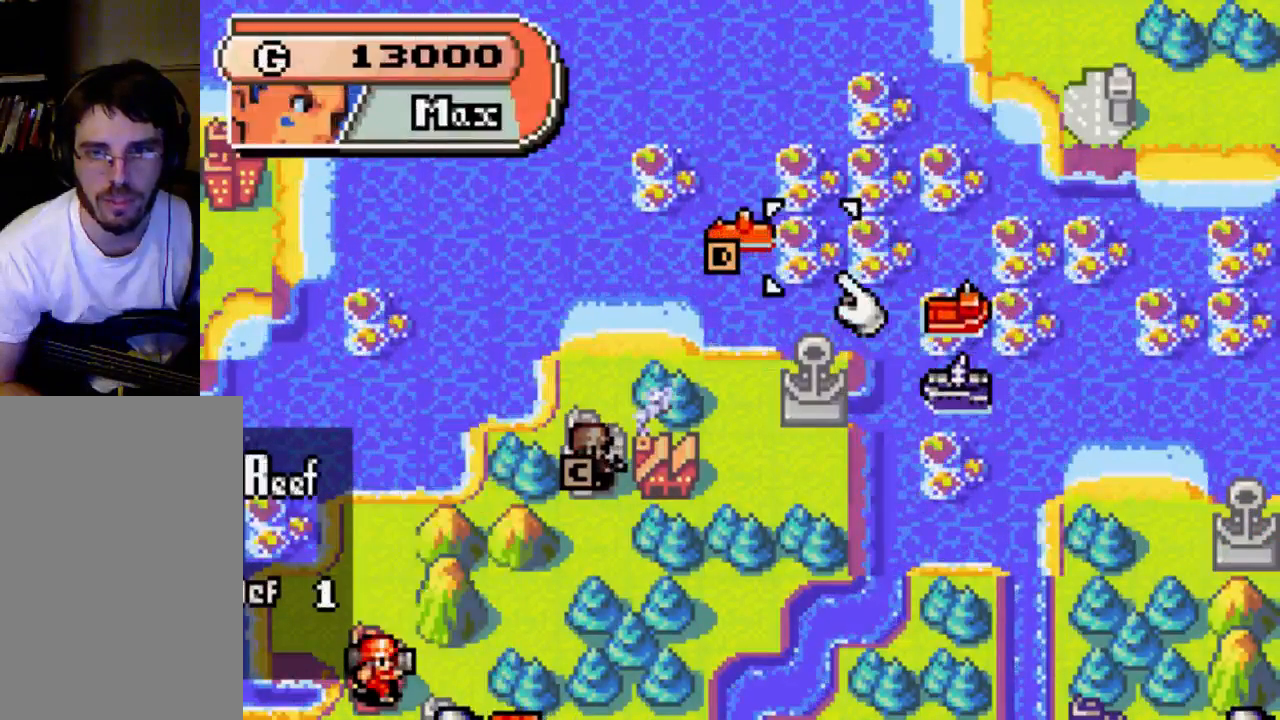
{"buttons": [], "left_stick": "center", "right_stick": "center", "events": [[167, "DPAD_LEFT", "down"], [233, "DPAD_LEFT", "up"], [367, "B", "down"], [500, "B", "up"]]}
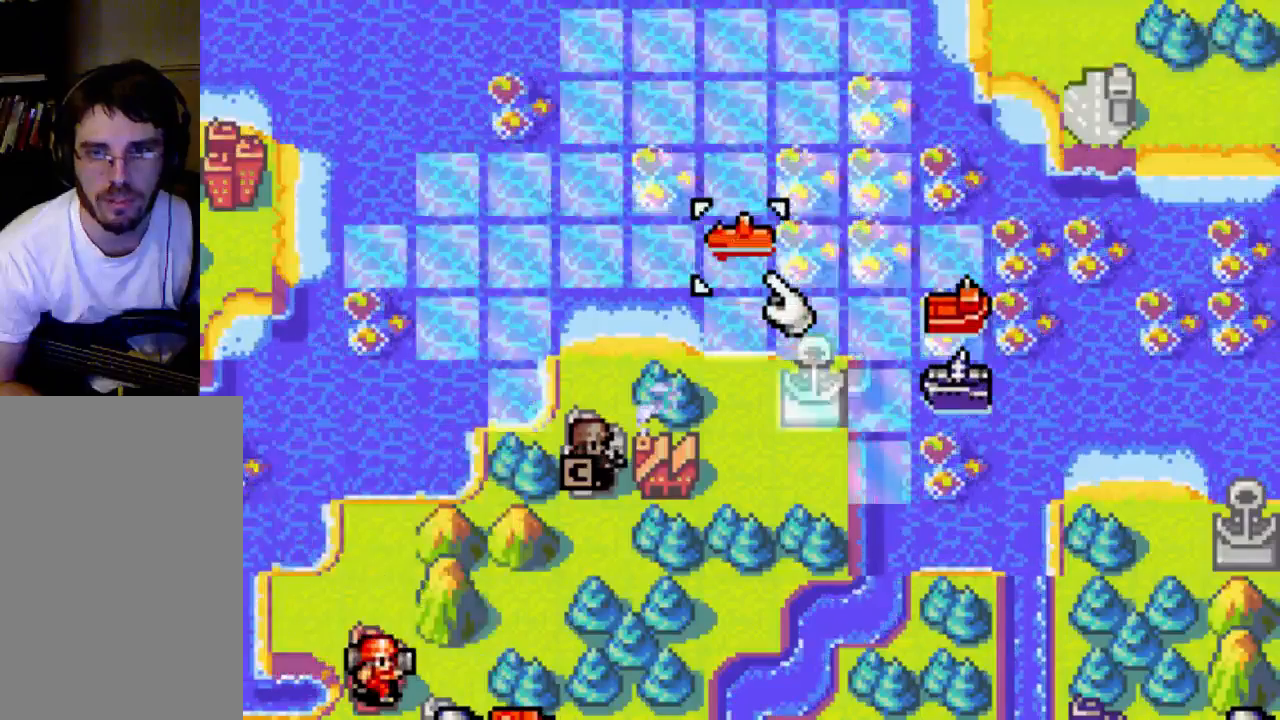
{"buttons": [], "left_stick": "center", "right_stick": "center", "events": []}
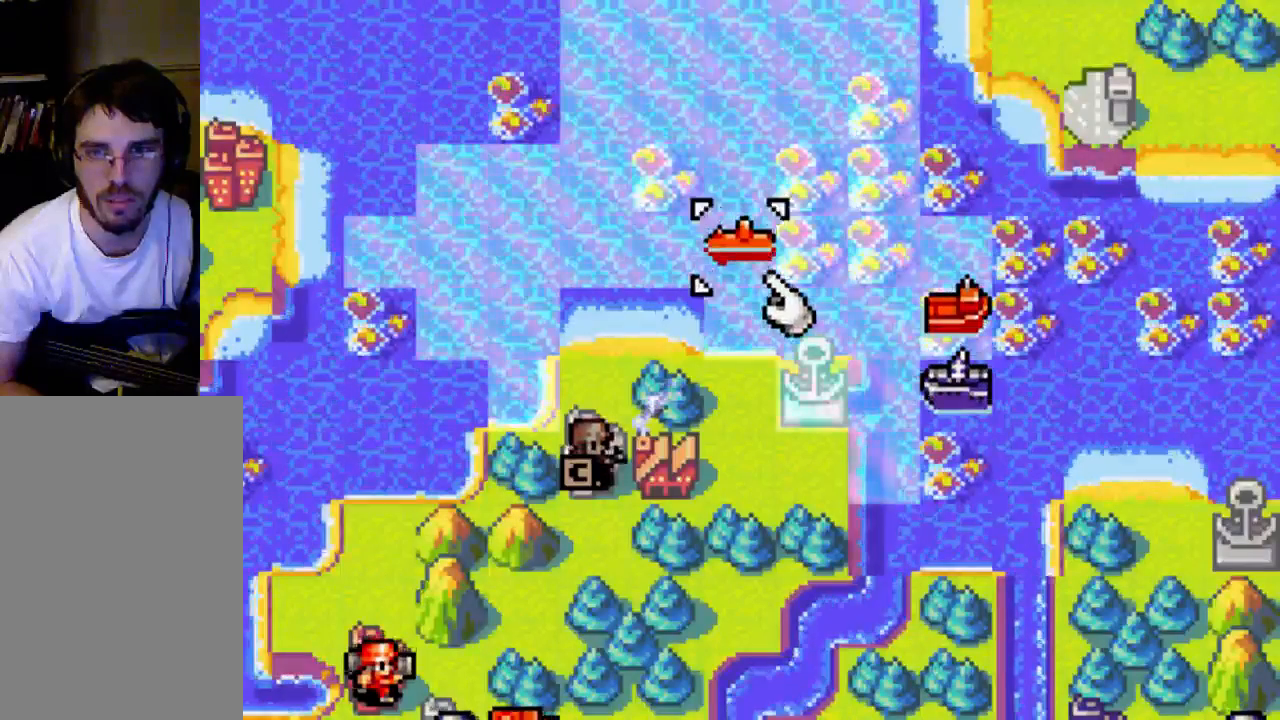
{"buttons": [], "left_stick": "center", "right_stick": "center", "events": []}
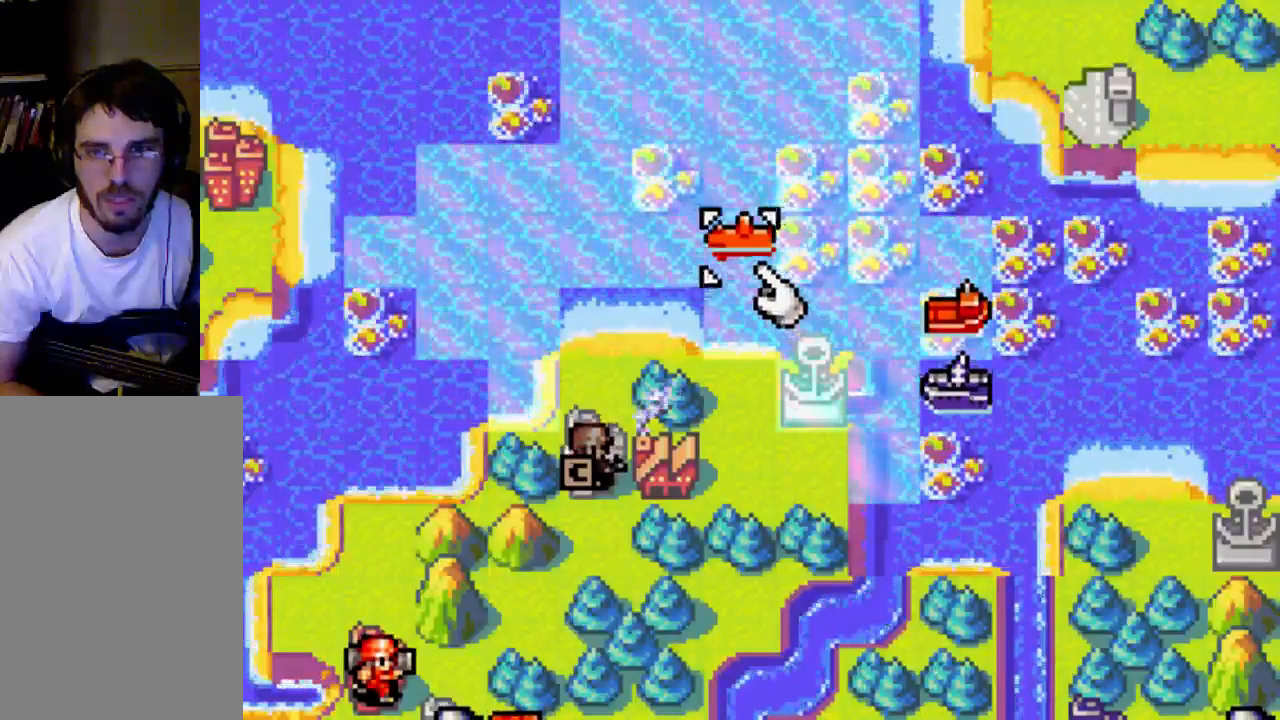
{"buttons": [], "left_stick": "center", "right_stick": "center", "events": [[67, "DPAD_RIGHT", "down"], [200, "DPAD_RIGHT", "up"], [233, "DPAD_RIGHT", "down"], [367, "DPAD_RIGHT", "up"]]}
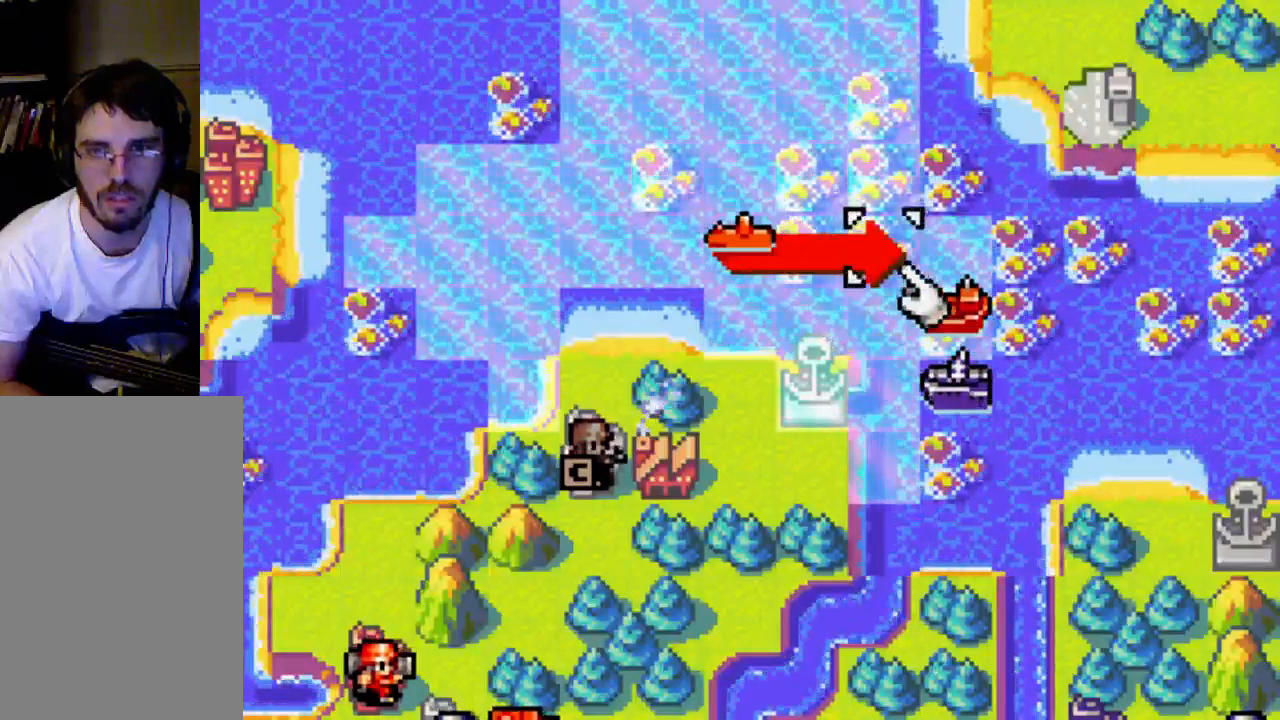
{"buttons": [], "left_stick": "center", "right_stick": "center", "events": [[67, "DPAD_DOWN", "down"], [167, "DPAD_DOWN", "up"], [300, "DPAD_DOWN", "down"], [367, "DPAD_DOWN", "up"]]}
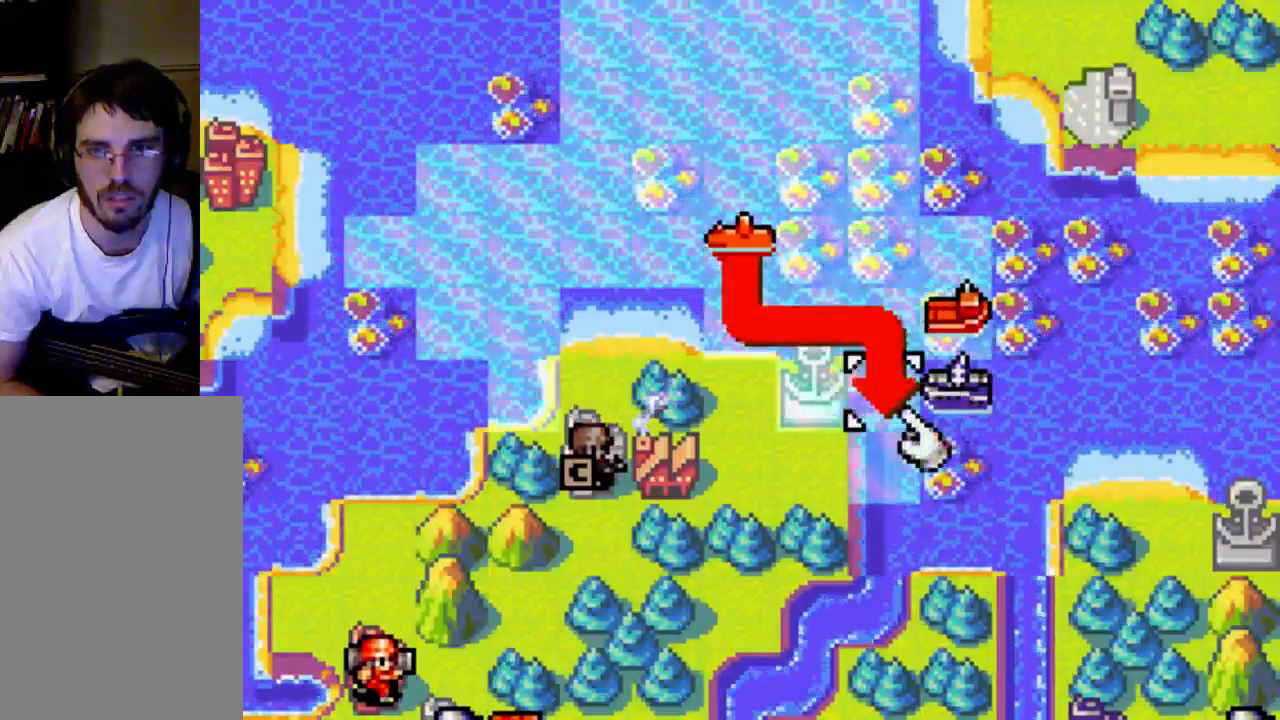
{"buttons": ["A", "DPAD_RIGHT"], "left_stick": "center", "right_stick": "center", "events": [[367, "A", "down"], [467, "DPAD_RIGHT", "down"]]}
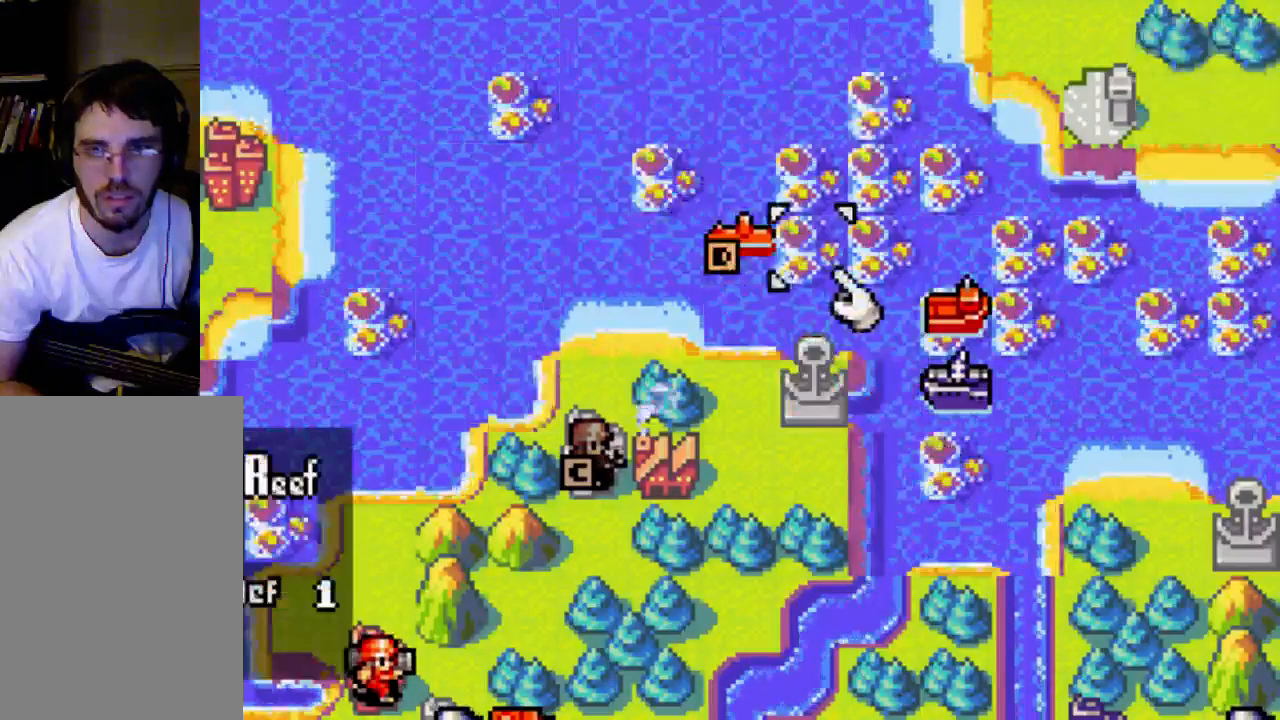
{"buttons": ["A", "DPAD_RIGHT"], "left_stick": "center", "right_stick": "center", "events": []}